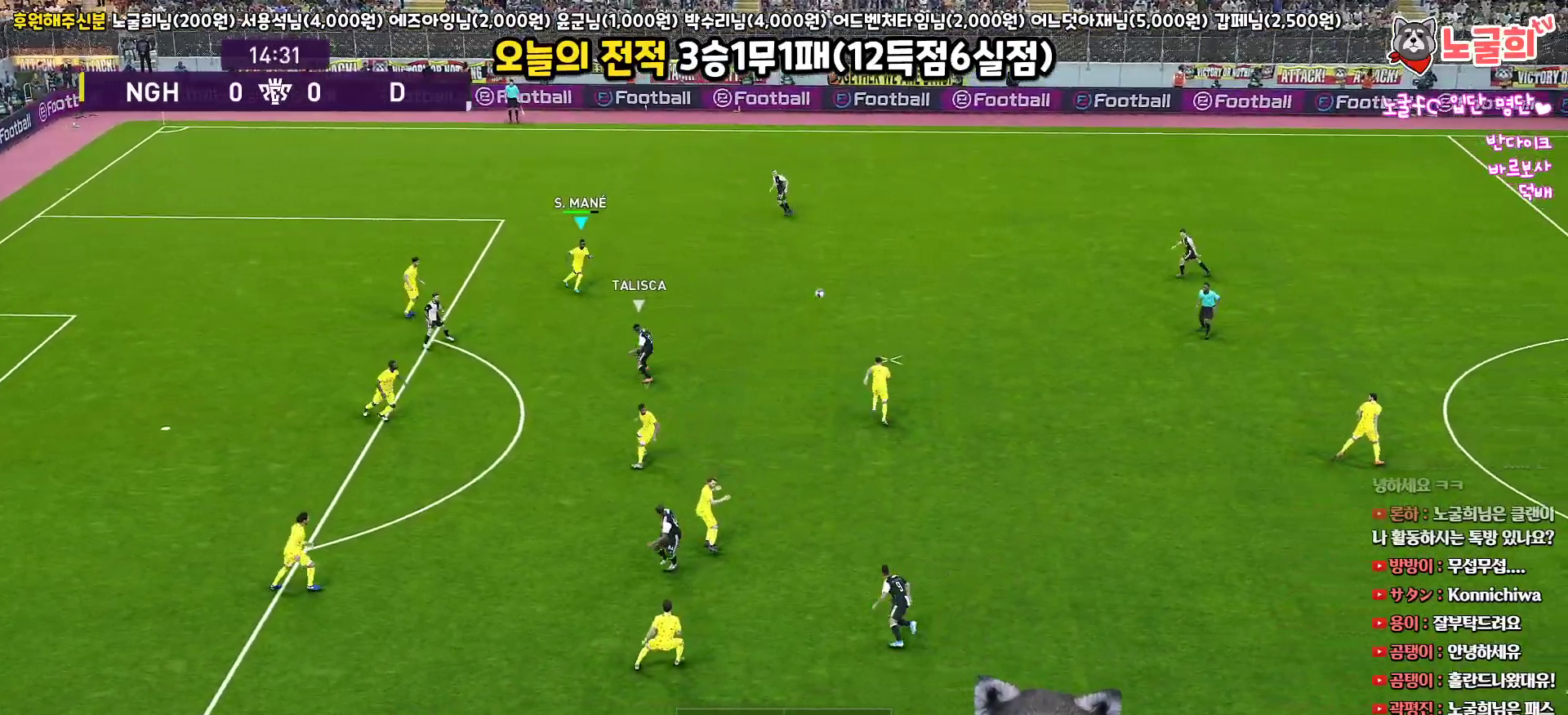
Gameplay with a controller (PlayStation layout); each line is a JSON object with the inputs held at the frame after it. "events" lists button and stick changes between this image and that frame as [ms after this image, input, new state], when the widget could be followed in between.
{"buttons": ["L3"], "left_stick": "up-right", "right_stick": "center", "events": [[250, "L3", "up"], [283, "L1", "down"], [383, "L3", "down"], [417, "L1", "up"], [500, "R1", "up"]]}
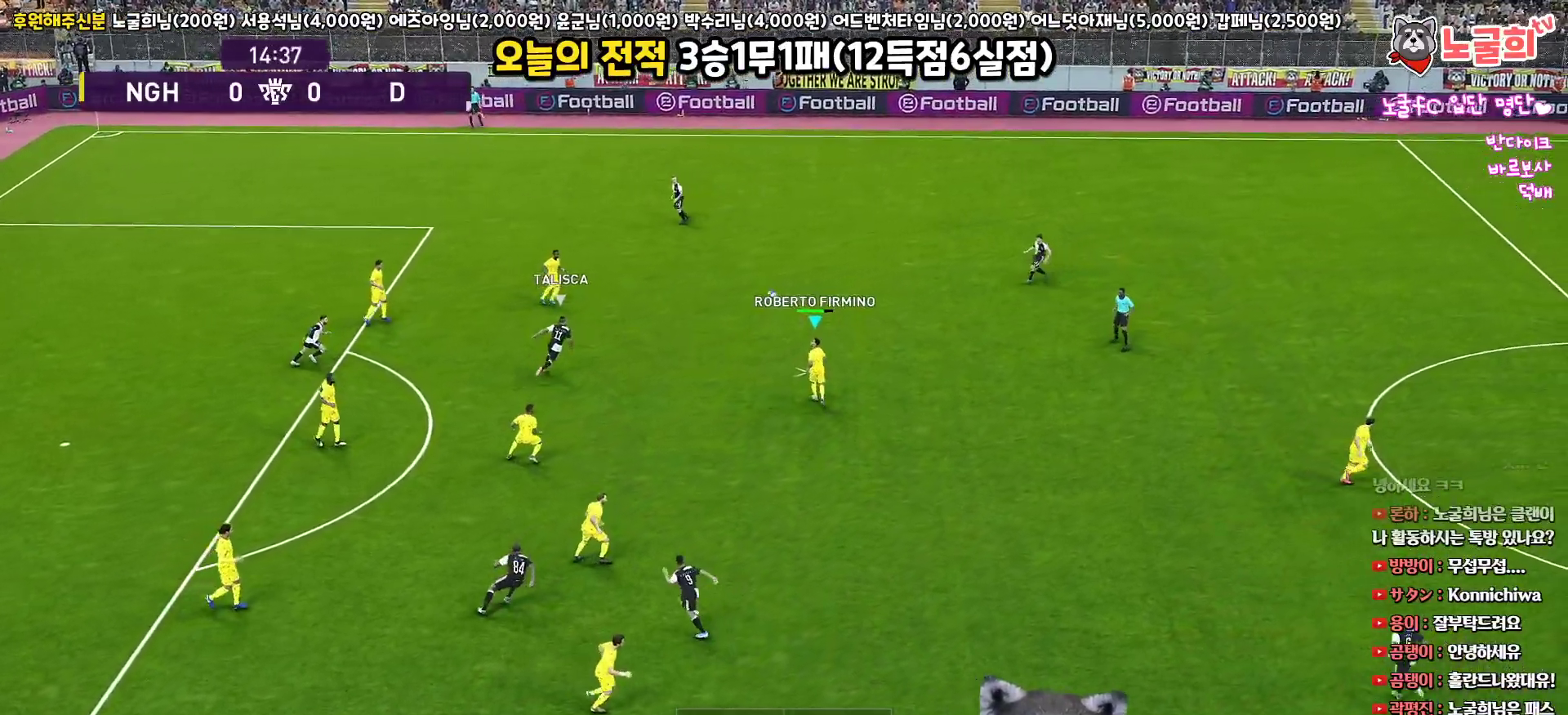
{"buttons": ["L3"], "left_stick": "right", "right_stick": "center", "events": [[150, "left_stick", "right"]]}
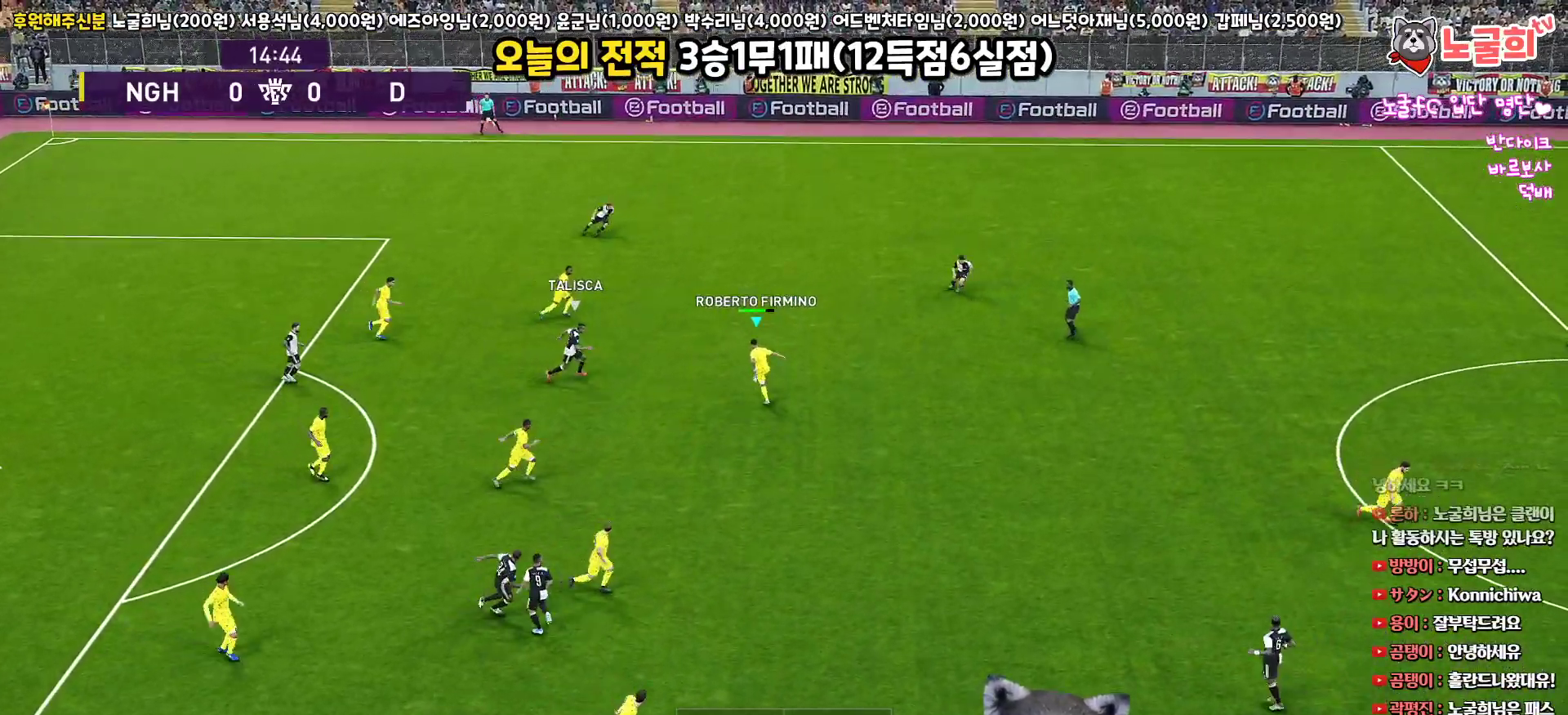
{"buttons": ["L3"], "left_stick": "right", "right_stick": "center", "events": []}
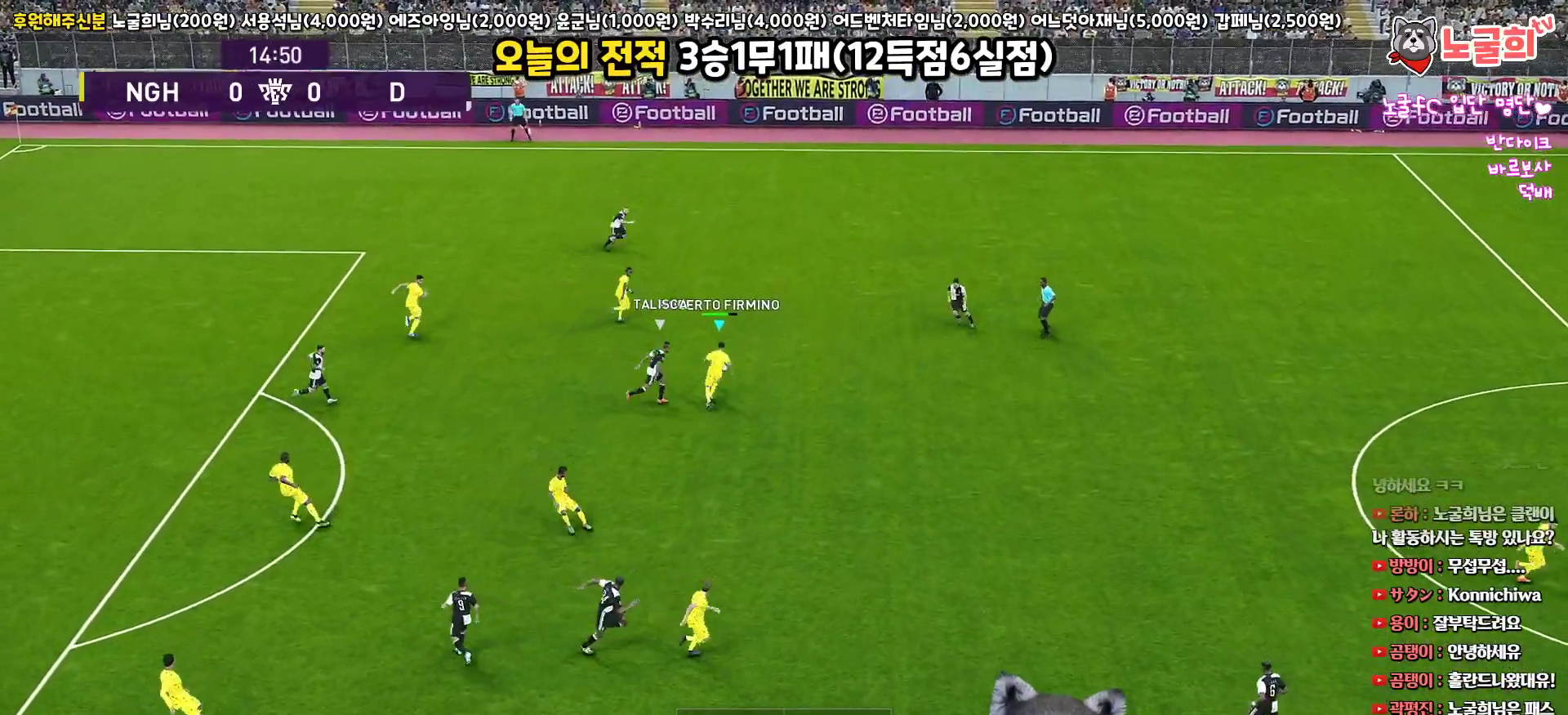
{"buttons": [], "left_stick": "up", "right_stick": "center", "events": [[217, "TRIANGLE", "down"], [217, "left_stick", "up"], [283, "L3", "up"], [283, "TRIANGLE", "up"]]}
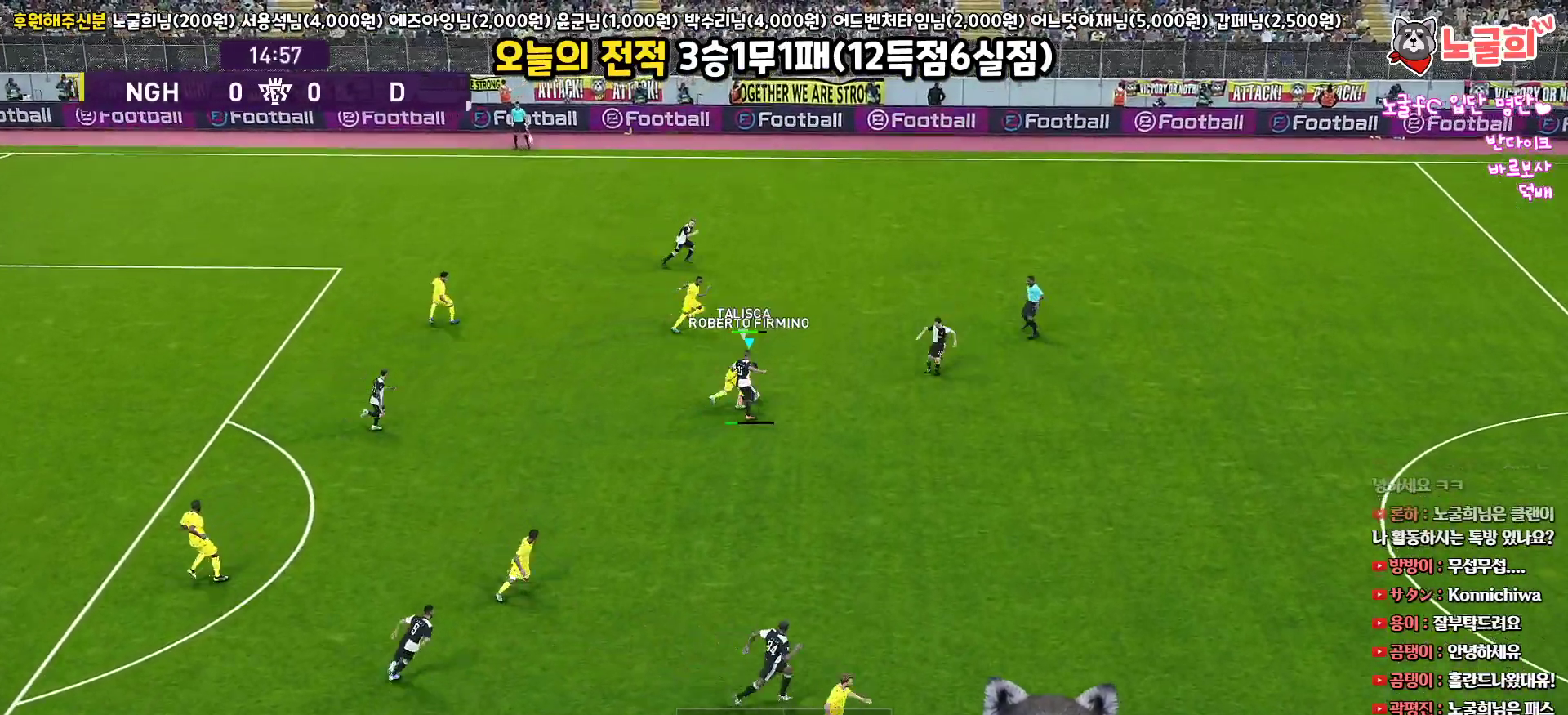
{"buttons": ["L3"], "left_stick": "up", "right_stick": "center", "events": [[500, "L3", "down"]]}
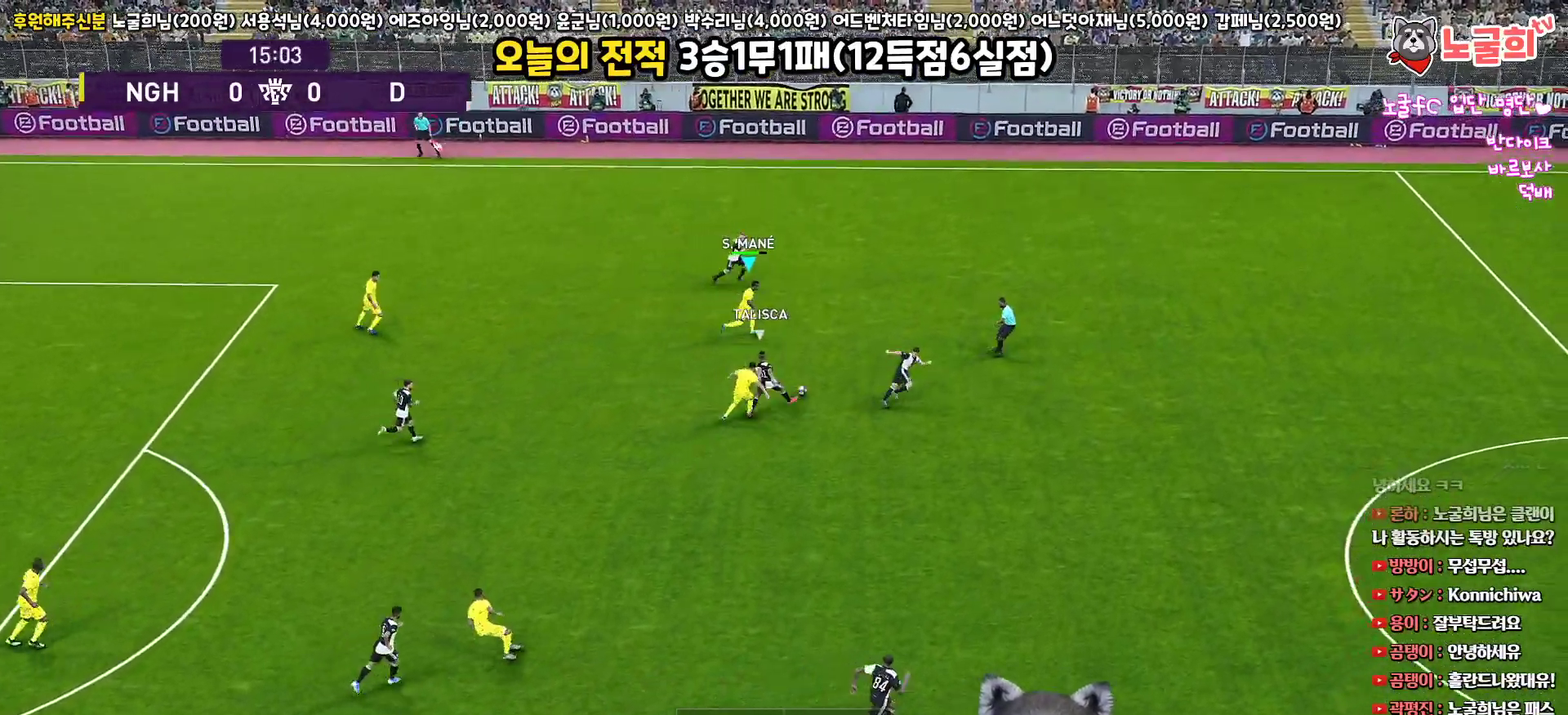
{"buttons": ["L3"], "left_stick": "right", "right_stick": "center", "events": [[33, "CROSS", "down"], [67, "left_stick", "right"], [200, "CROSS", "up"]]}
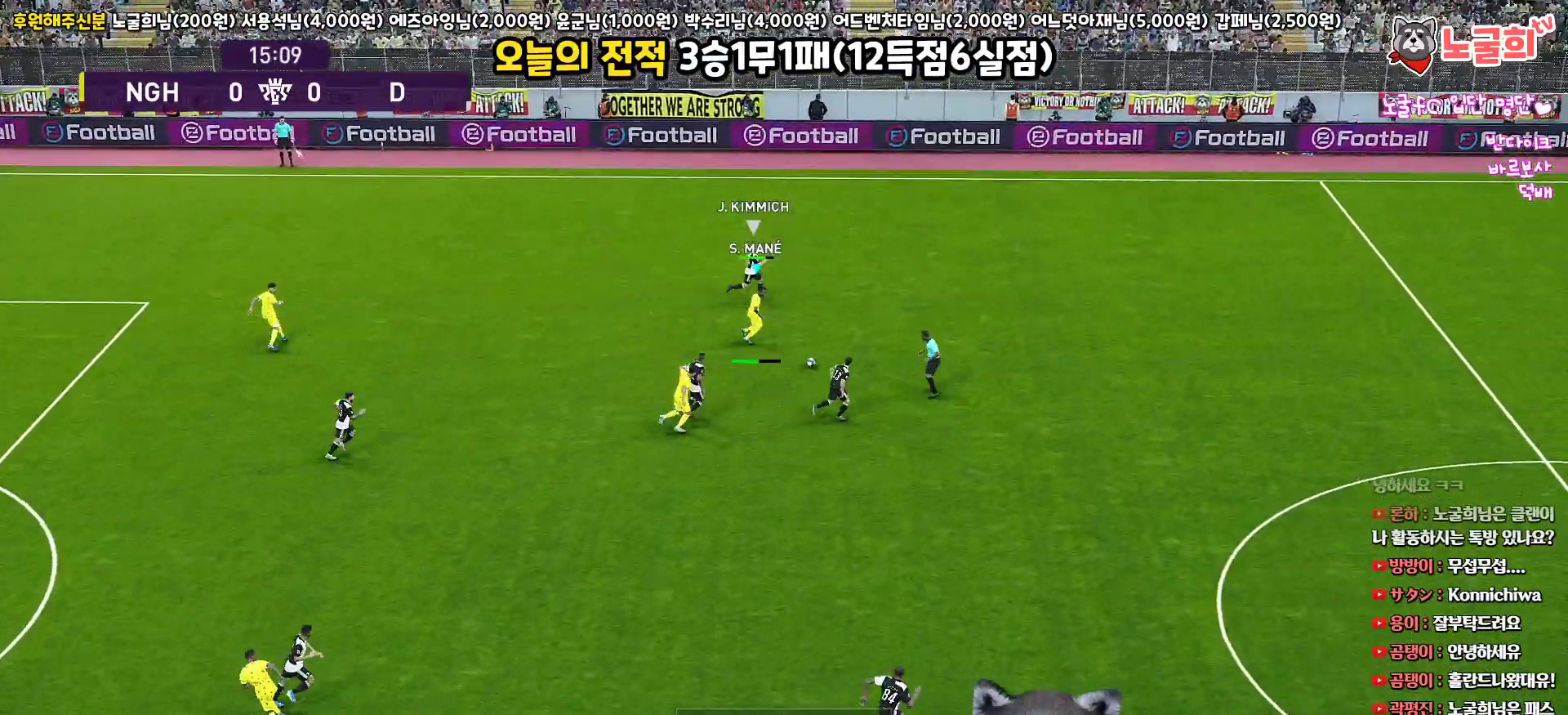
{"buttons": [], "left_stick": "right", "right_stick": "center", "events": [[167, "L3", "up"]]}
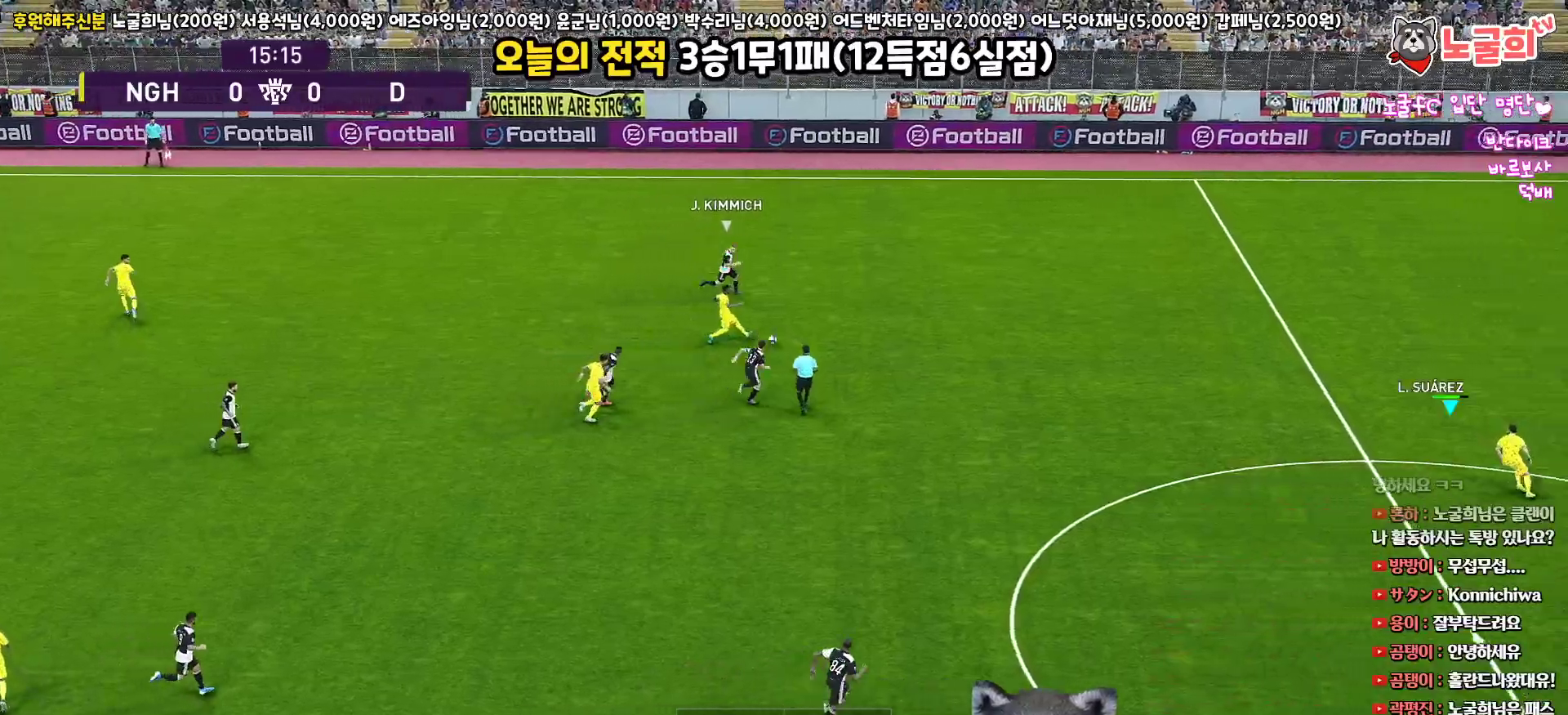
{"buttons": [], "left_stick": "center", "right_stick": "center", "events": [[200, "left_stick", "center"]]}
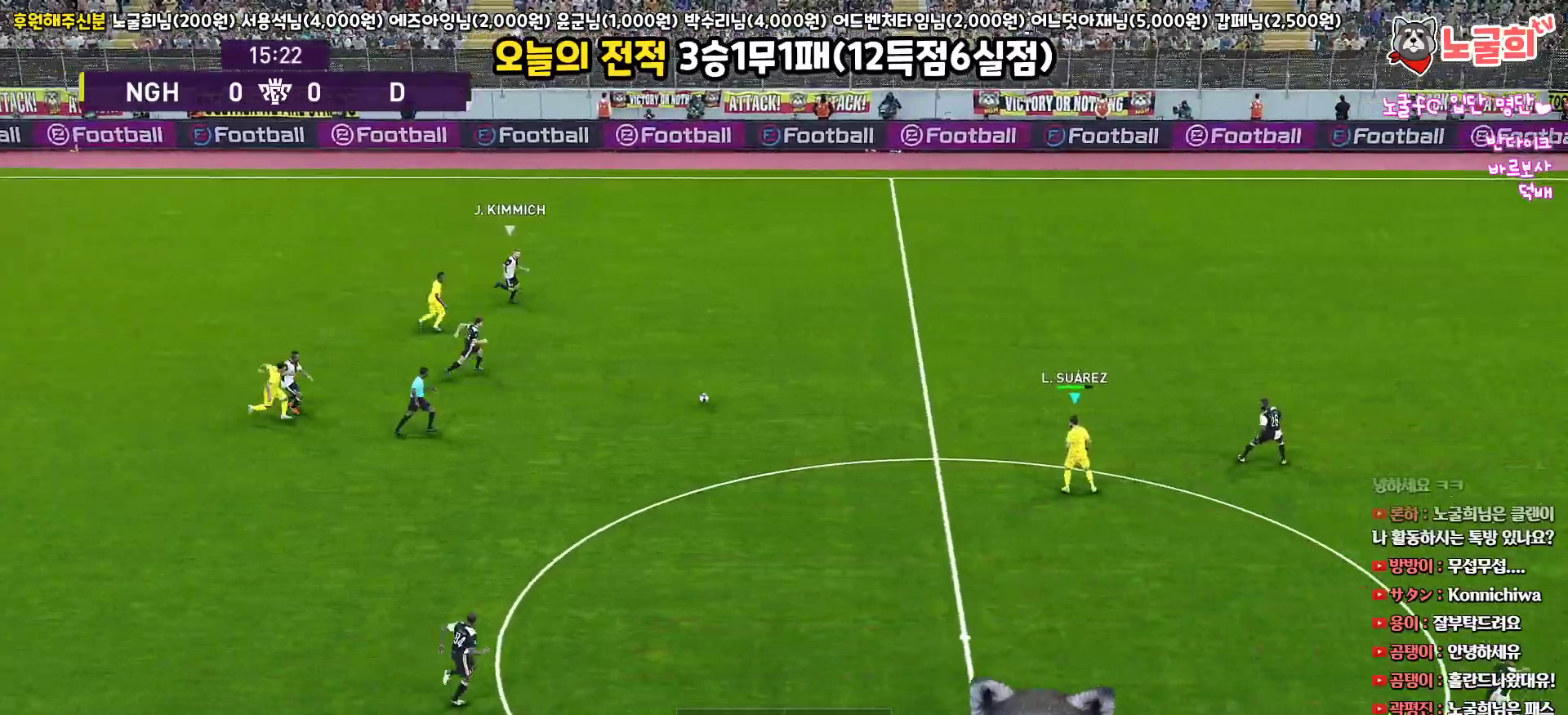
{"buttons": ["L3"], "left_stick": "down-right", "right_stick": "center", "events": [[67, "left_stick", "down"], [250, "L3", "down"], [367, "left_stick", "down-right"]]}
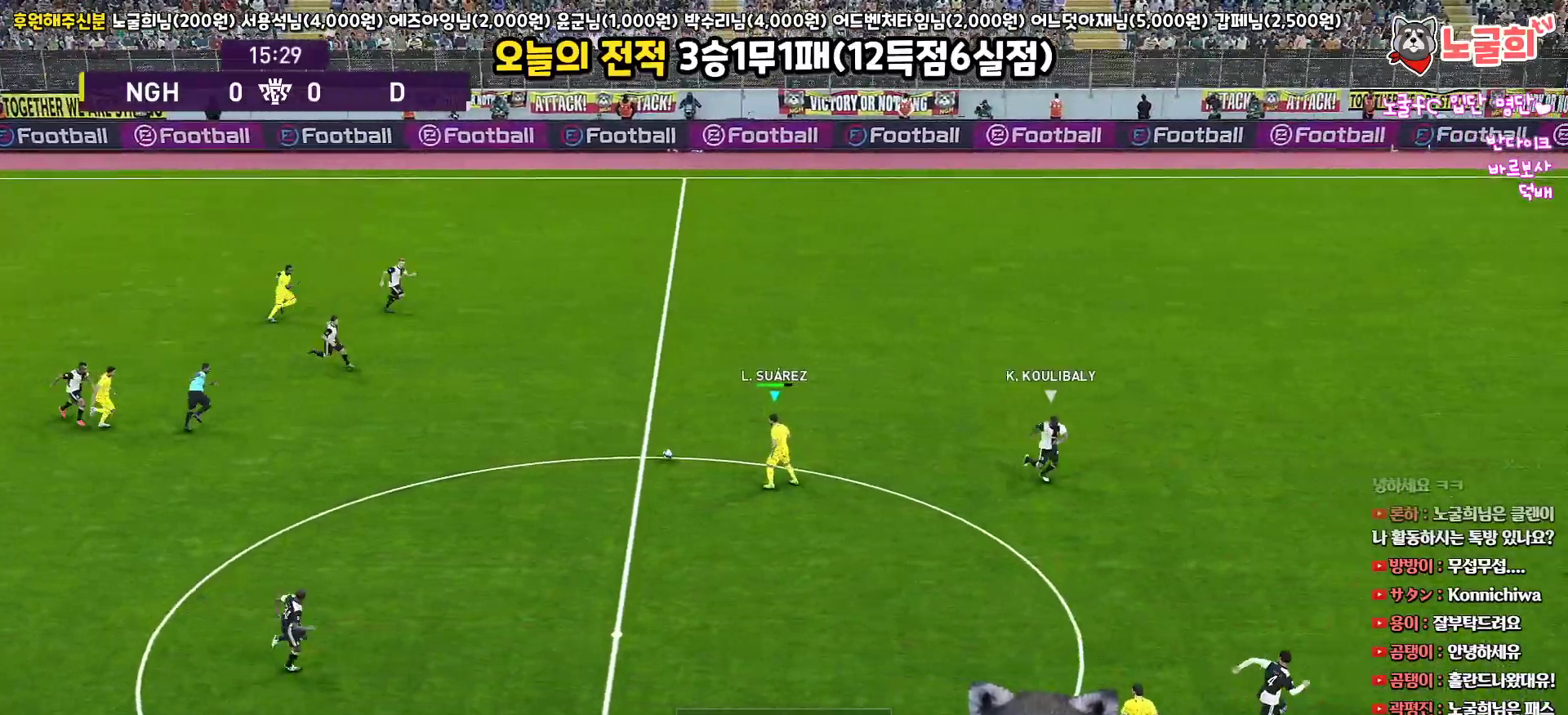
{"buttons": ["L1", "L3"], "left_stick": "down-right", "right_stick": "center", "events": [[233, "L1", "down"], [250, "CROSS", "down"], [350, "CROSS", "up"]]}
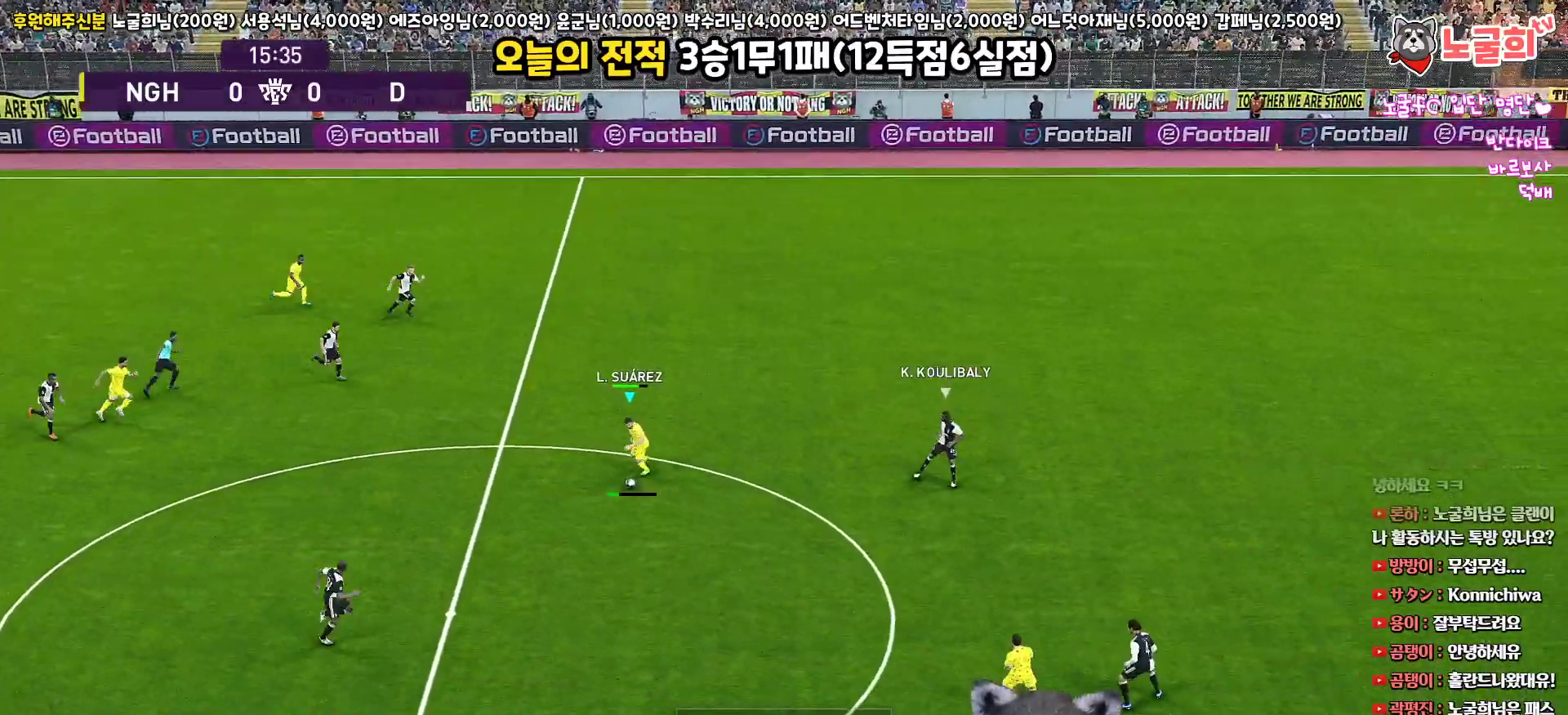
{"buttons": [], "left_stick": "down-right", "right_stick": "center", "events": [[367, "L3", "up"], [500, "L1", "up"]]}
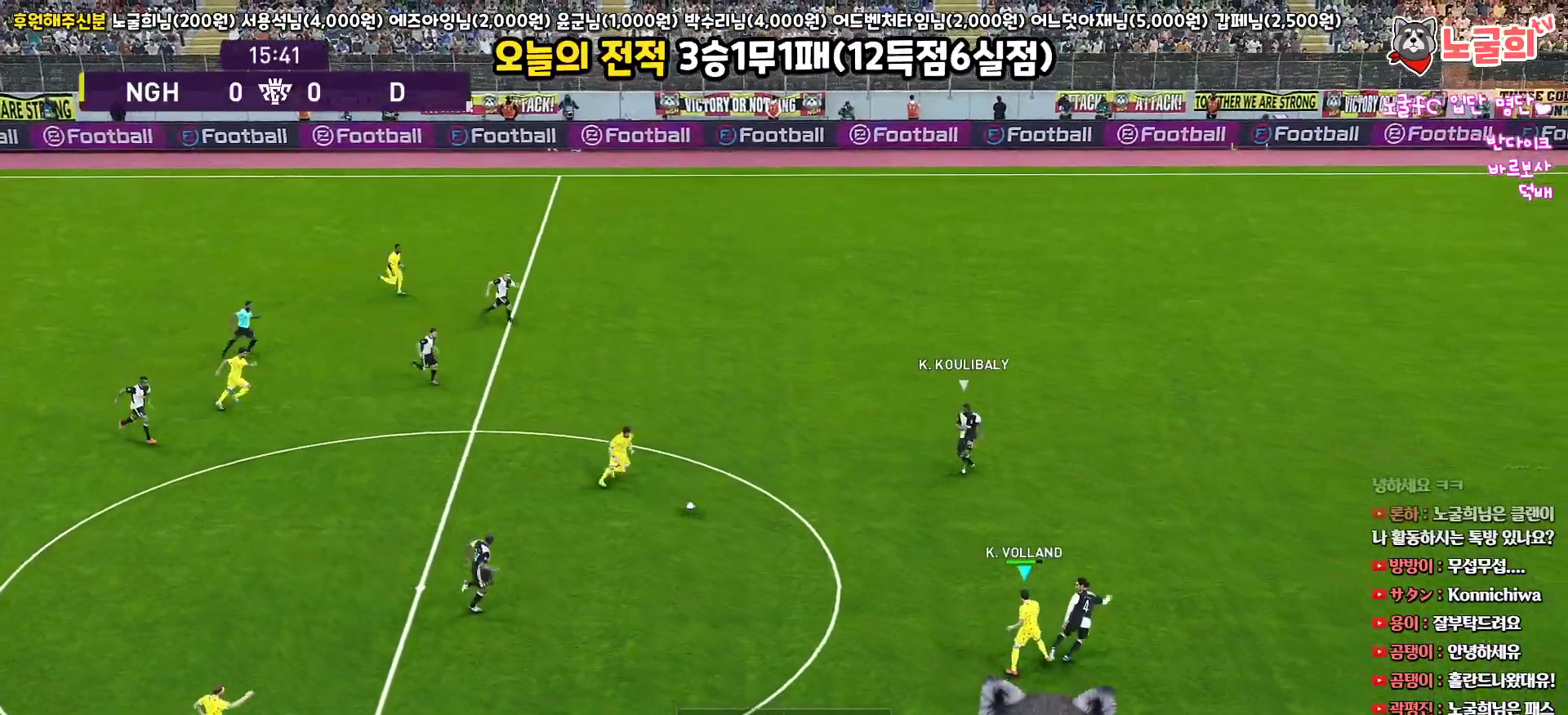
{"buttons": [], "left_stick": "up-left", "right_stick": "center", "events": [[83, "left_stick", "center"], [283, "left_stick", "up-left"]]}
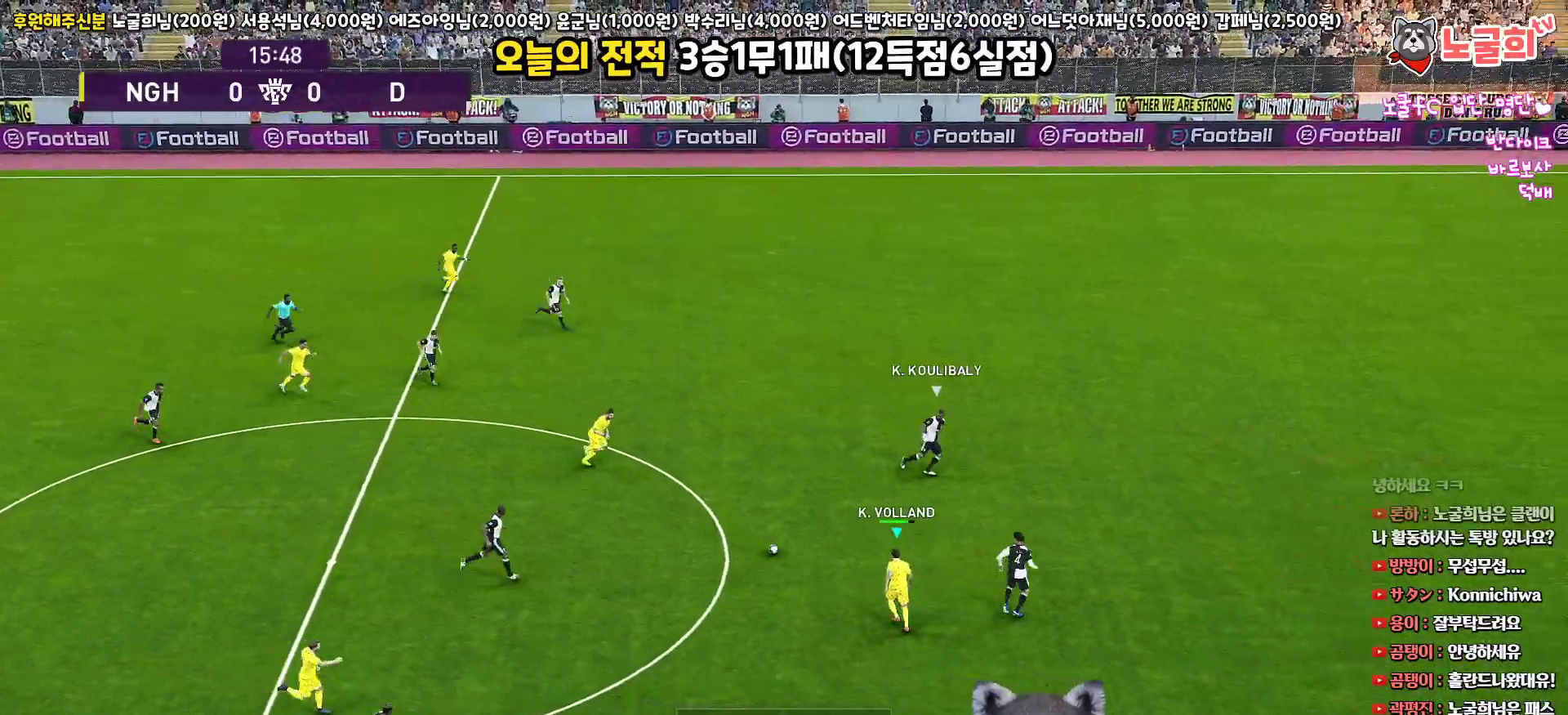
{"buttons": ["L1"], "left_stick": "up", "right_stick": "center", "events": [[117, "CROSS", "down"], [117, "left_stick", "up"], [133, "L1", "down"], [200, "CROSS", "up"]]}
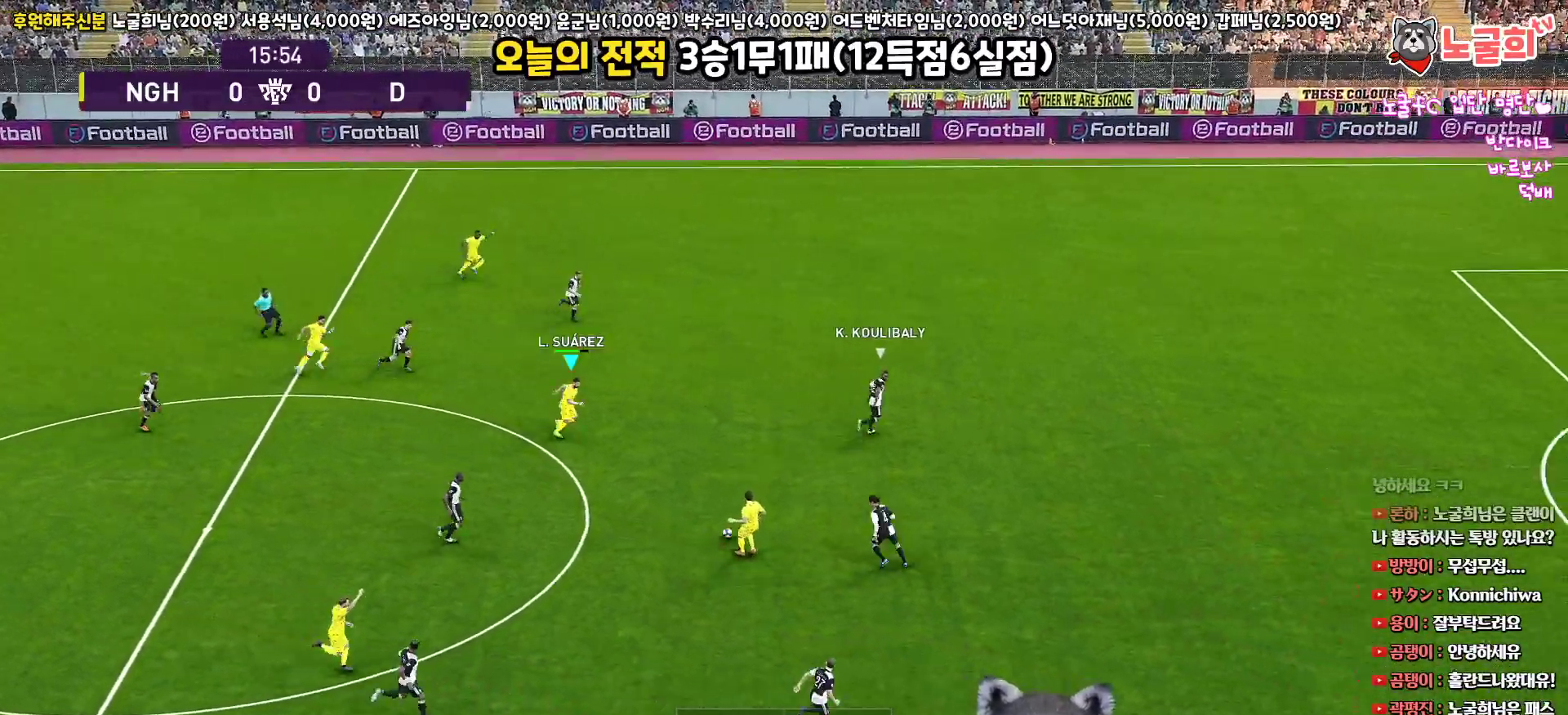
{"buttons": [], "left_stick": "right", "right_stick": "center", "events": [[150, "L1", "up"], [217, "left_stick", "right"]]}
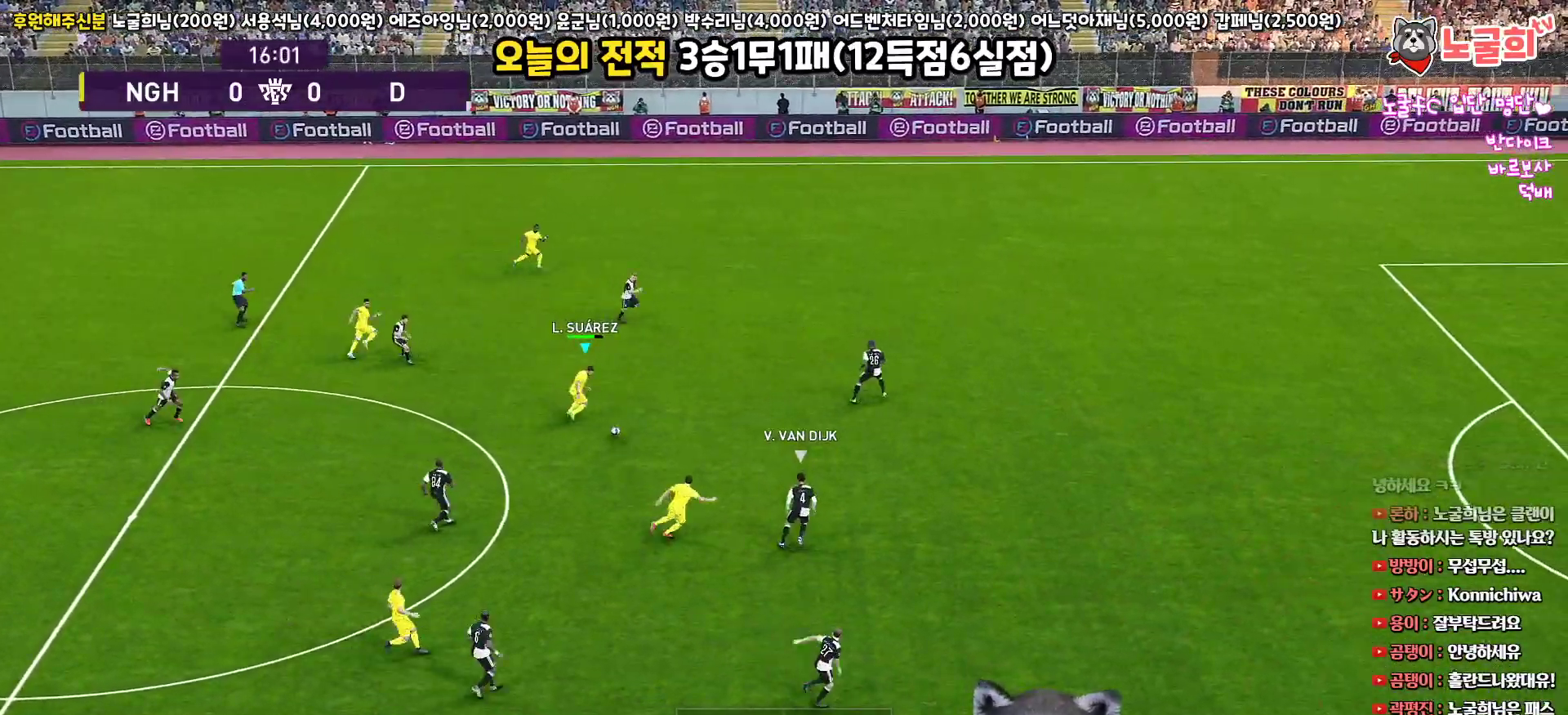
{"buttons": [], "left_stick": "right", "right_stick": "center", "events": []}
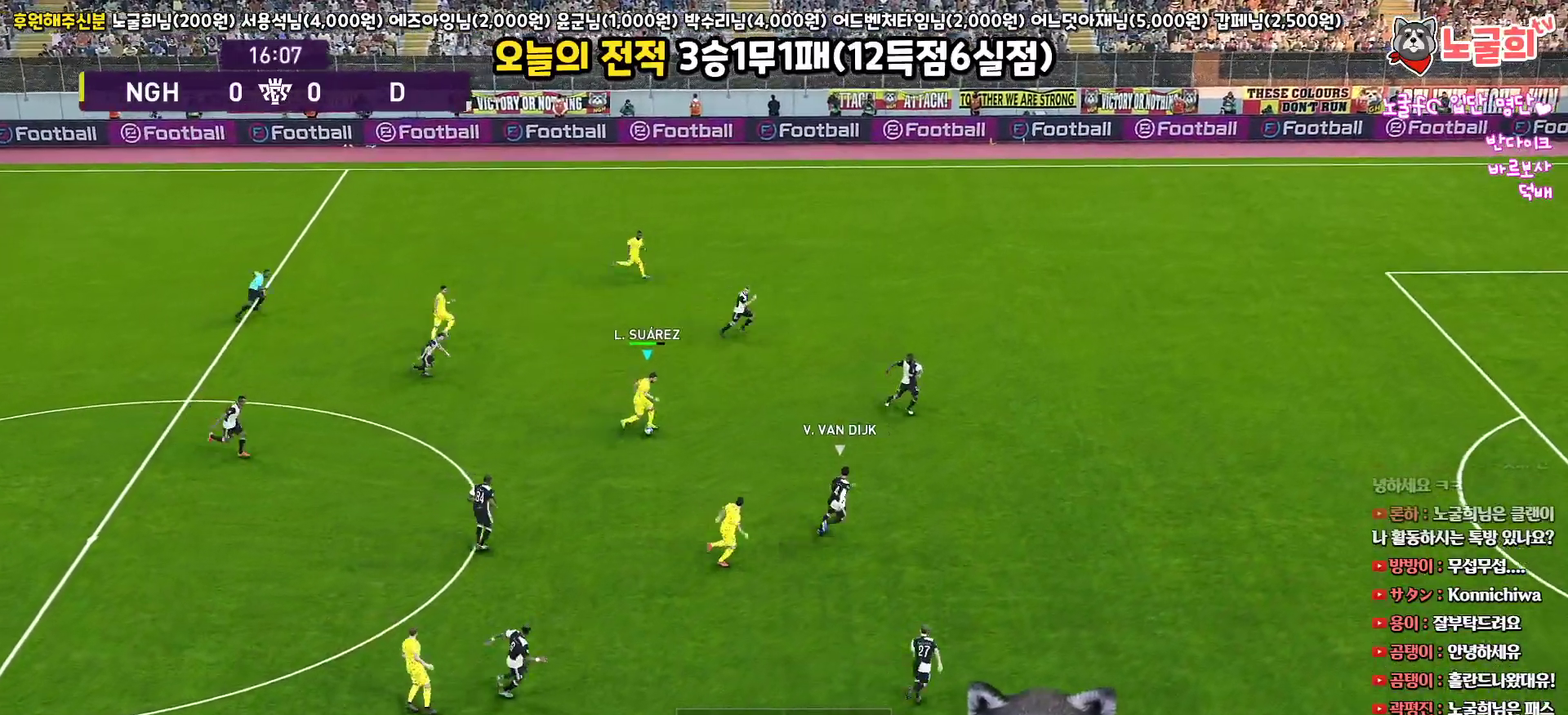
{"buttons": ["L1", "R1", "L3"], "left_stick": "down-right", "right_stick": "center", "events": [[50, "left_stick", "down-right"], [100, "L3", "down"], [267, "L1", "down"], [417, "R1", "down"]]}
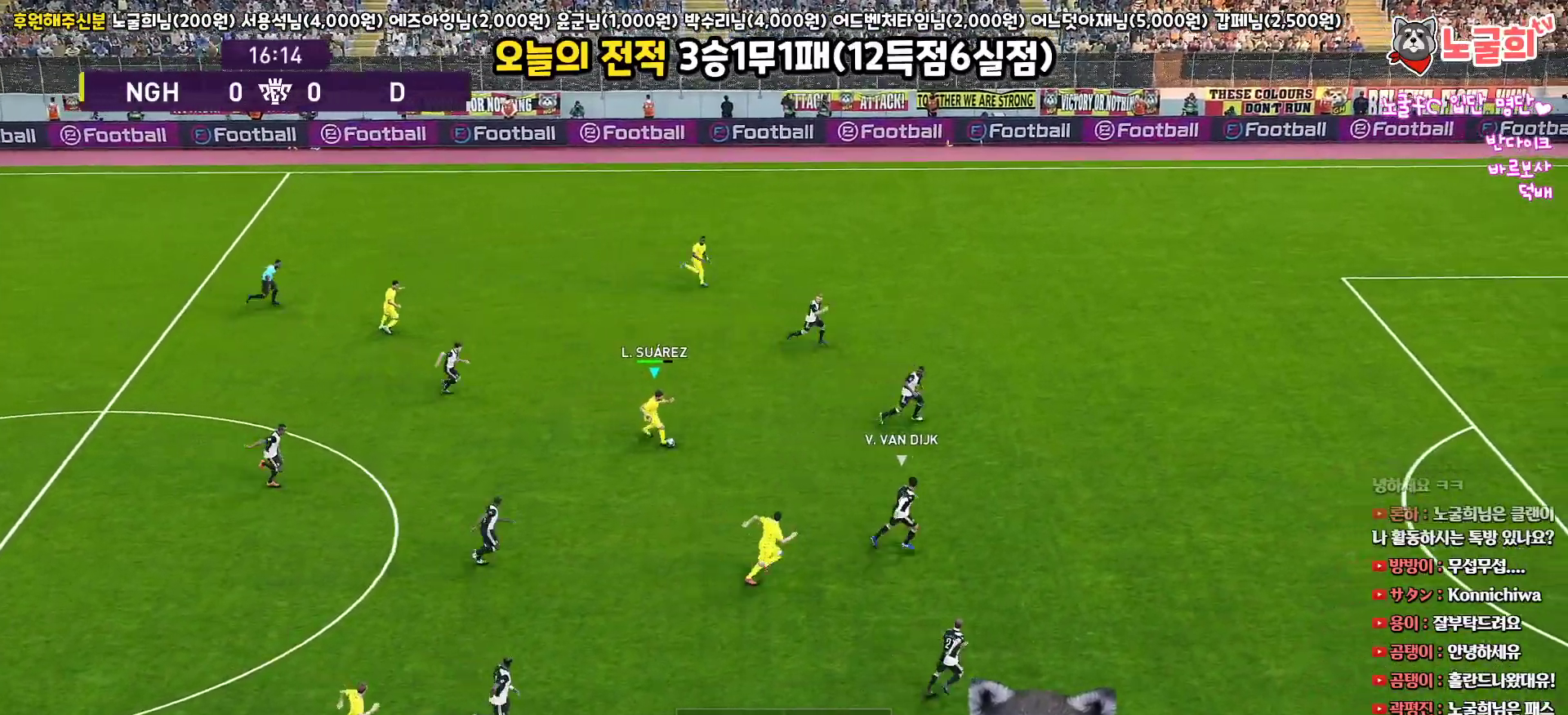
{"buttons": ["R1", "L3"], "left_stick": "down-right", "right_stick": "center", "events": [[17, "L1", "up"]]}
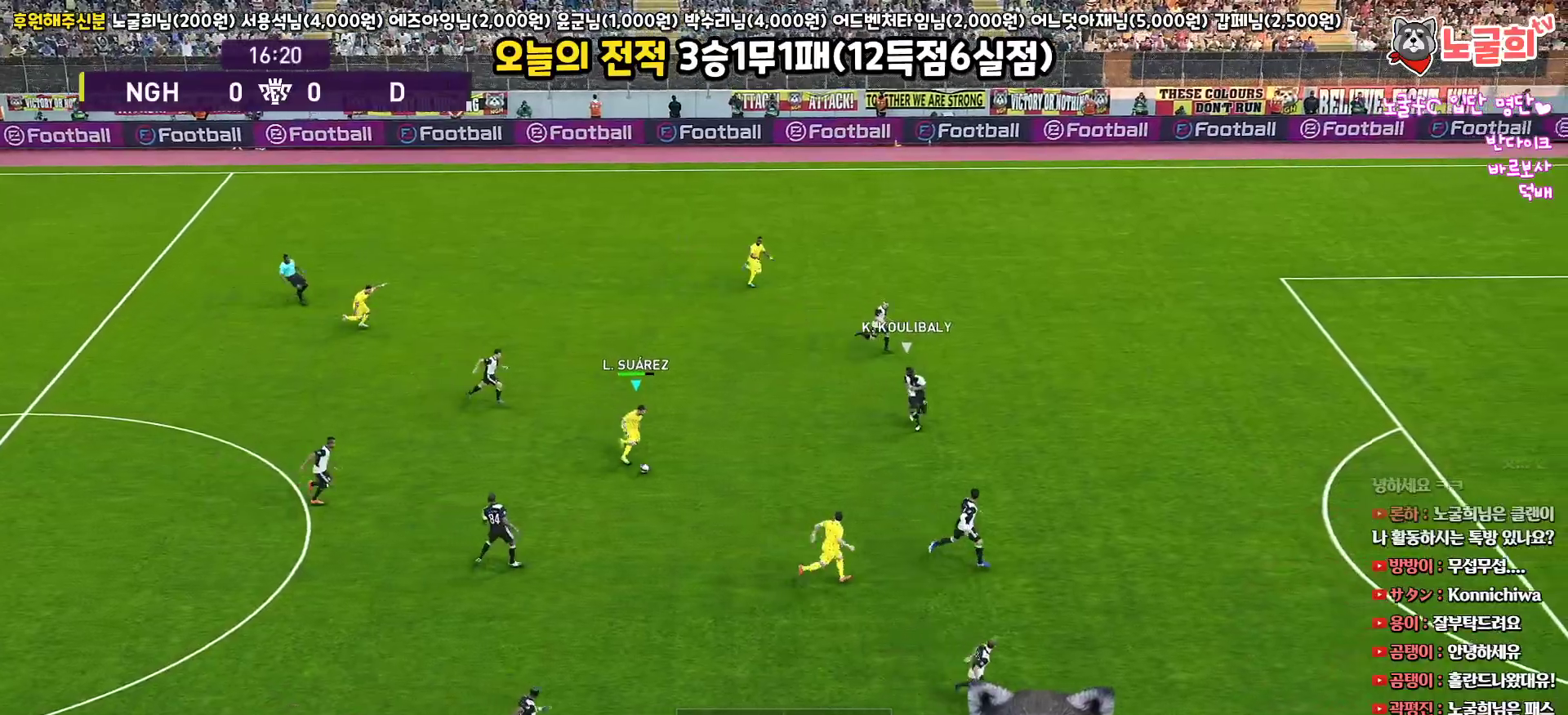
{"buttons": ["R1", "L3"], "left_stick": "down-right", "right_stick": "center", "events": []}
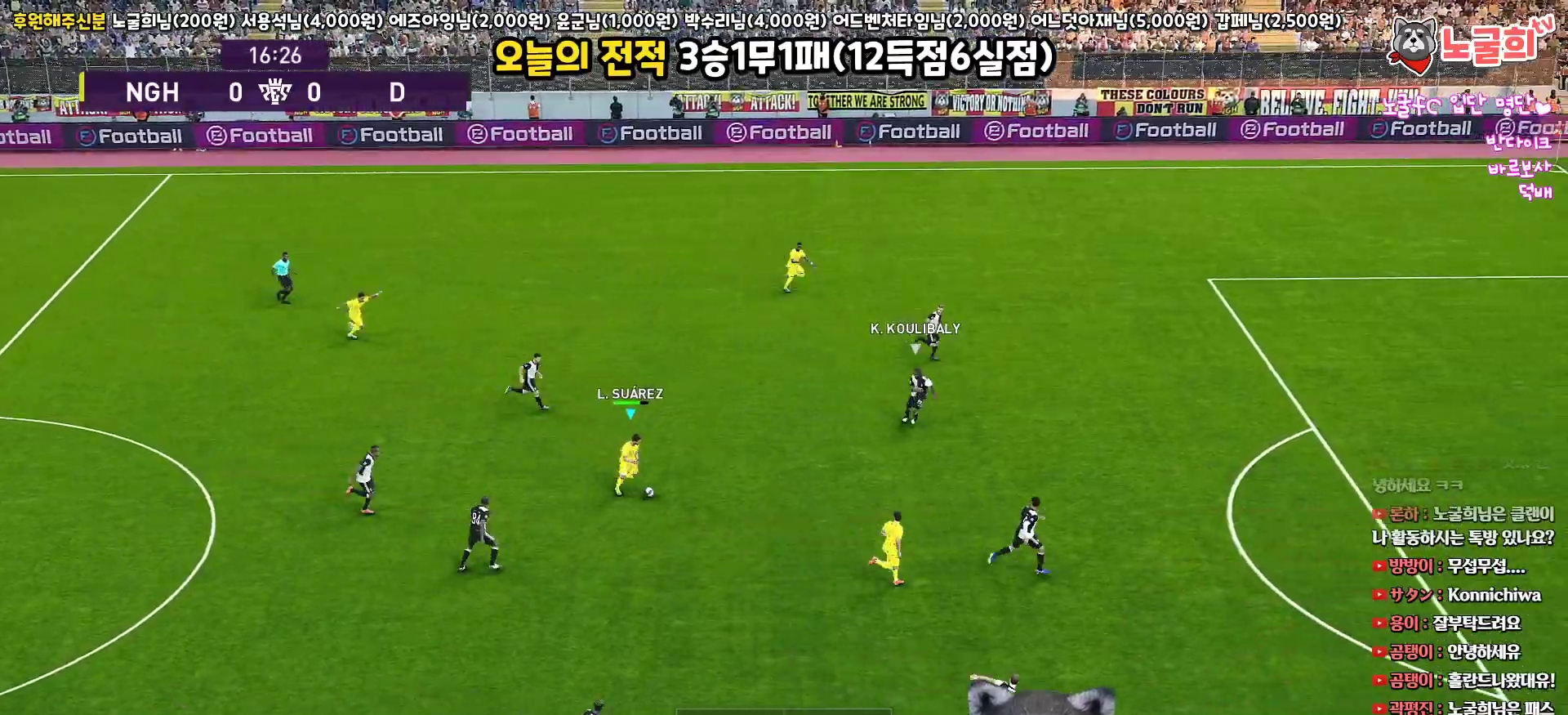
{"buttons": ["R1", "L3"], "left_stick": "right", "right_stick": "center", "events": [[283, "left_stick", "right"]]}
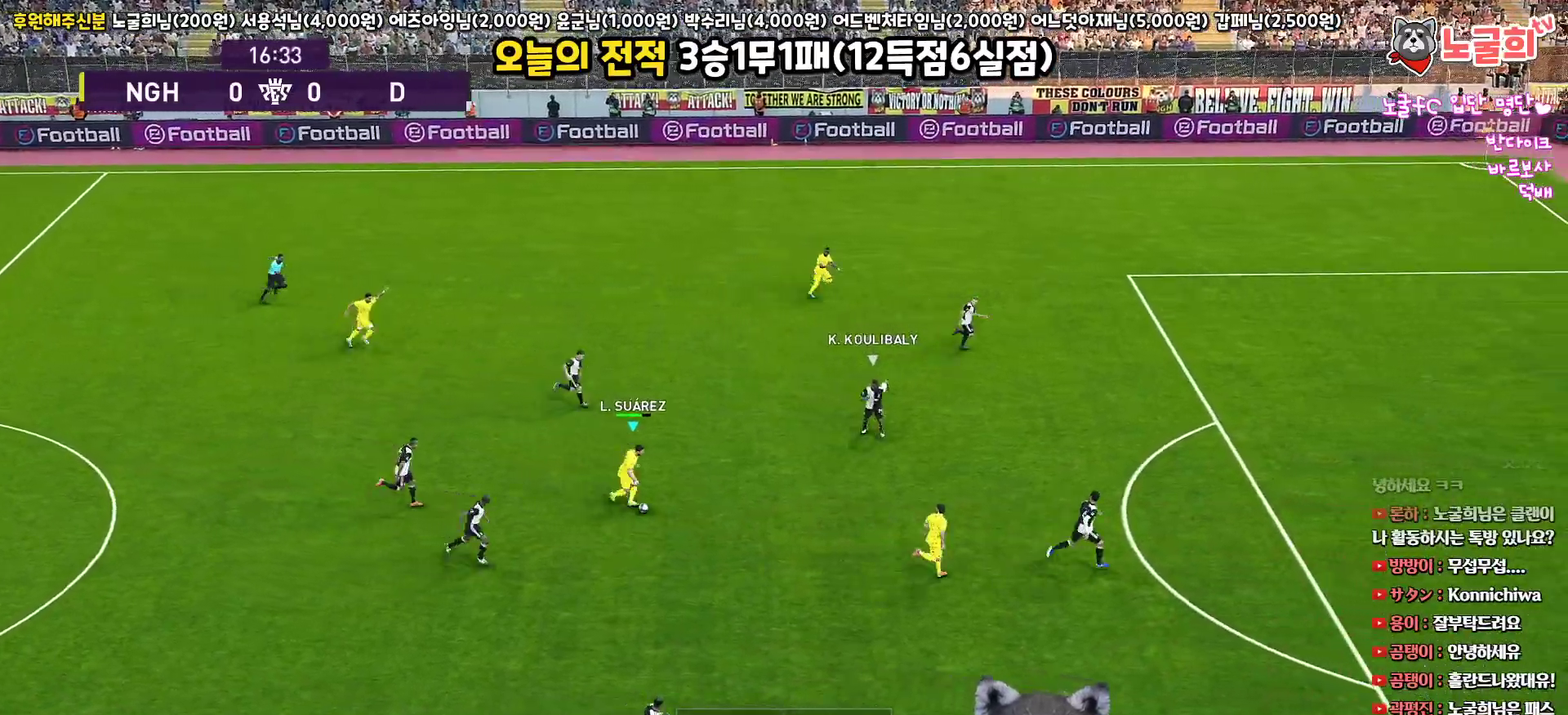
{"buttons": ["L3"], "left_stick": "right", "right_stick": "center", "events": [[400, "R1", "up"], [417, "CROSS", "down"], [500, "CROSS", "up"]]}
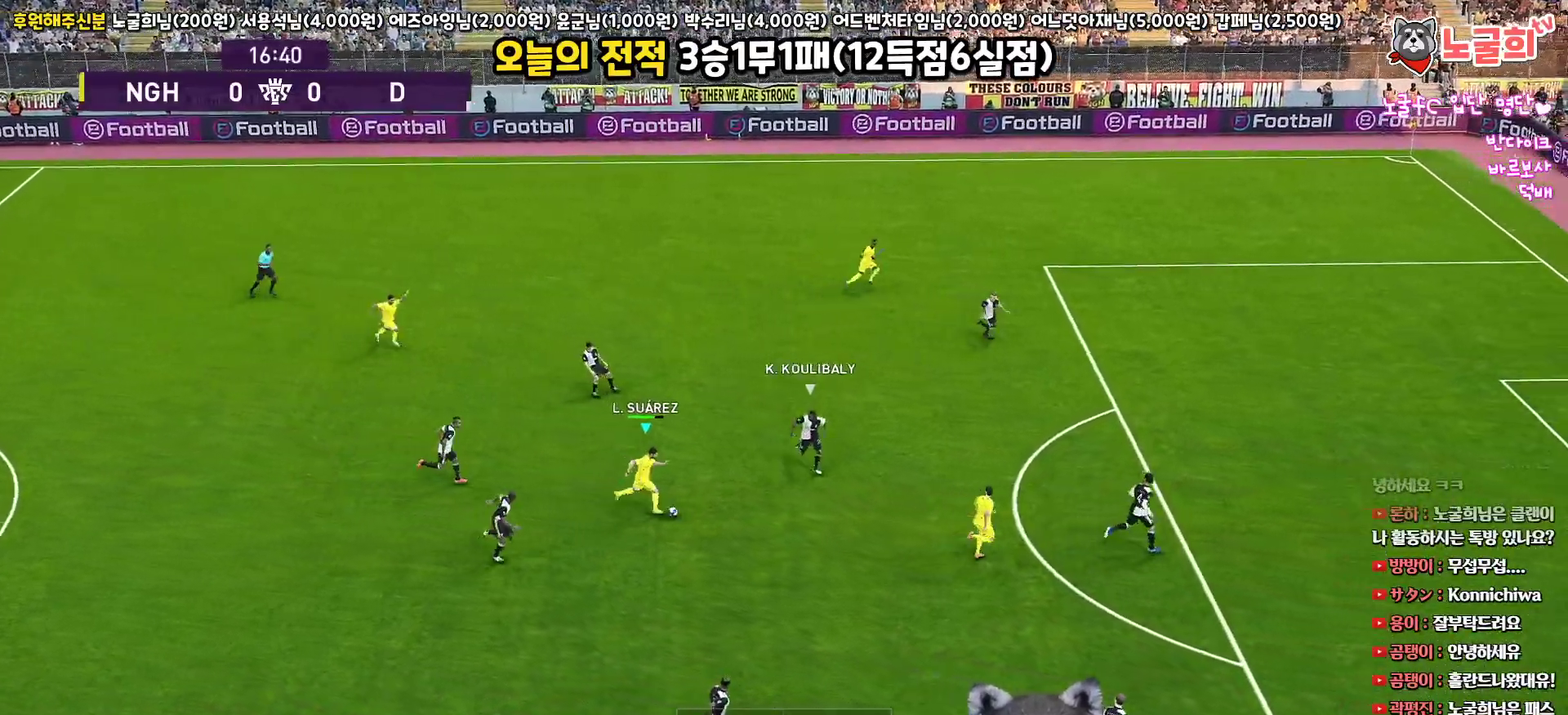
{"buttons": ["L3"], "left_stick": "right", "right_stick": "center", "events": []}
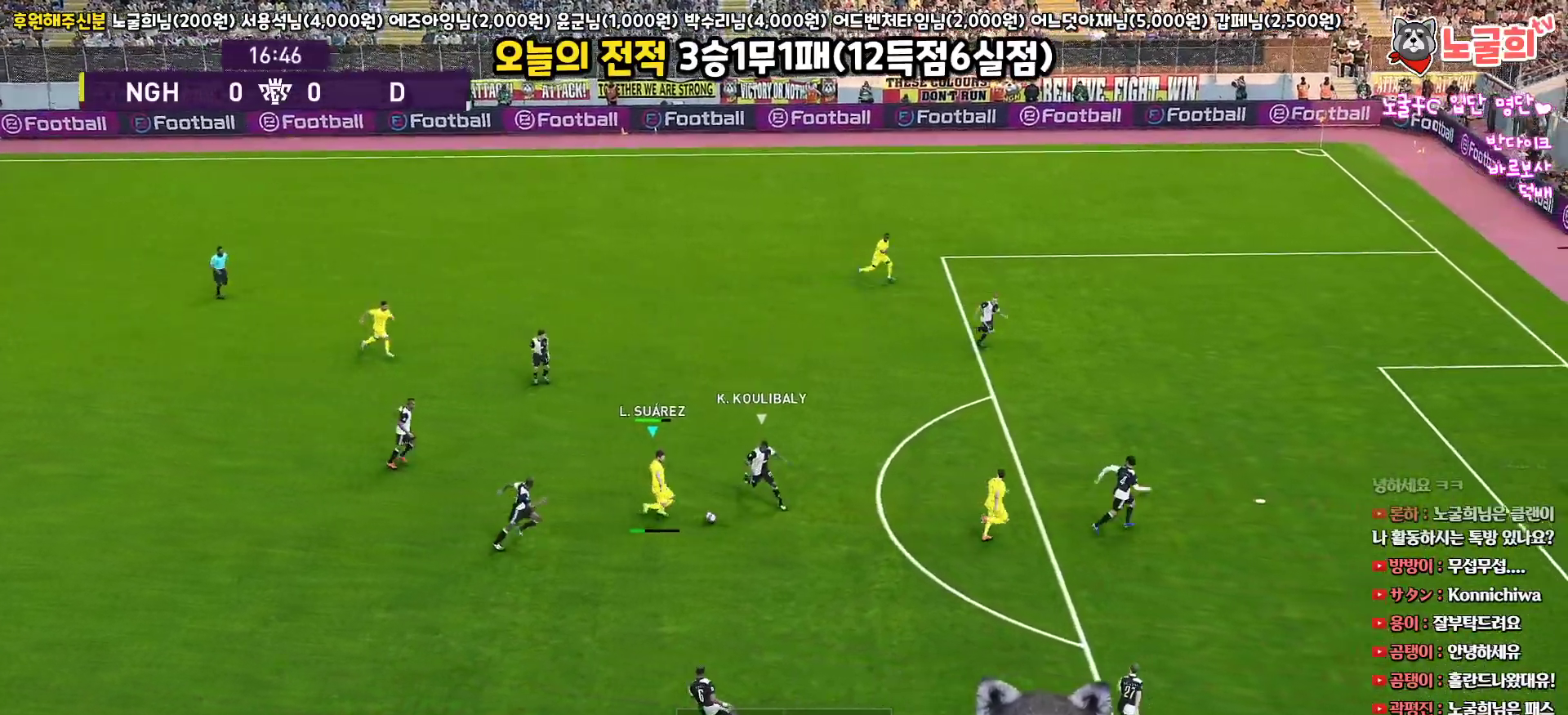
{"buttons": [], "left_stick": "down-right", "right_stick": "center", "events": [[400, "L3", "up"], [433, "left_stick", "down-right"]]}
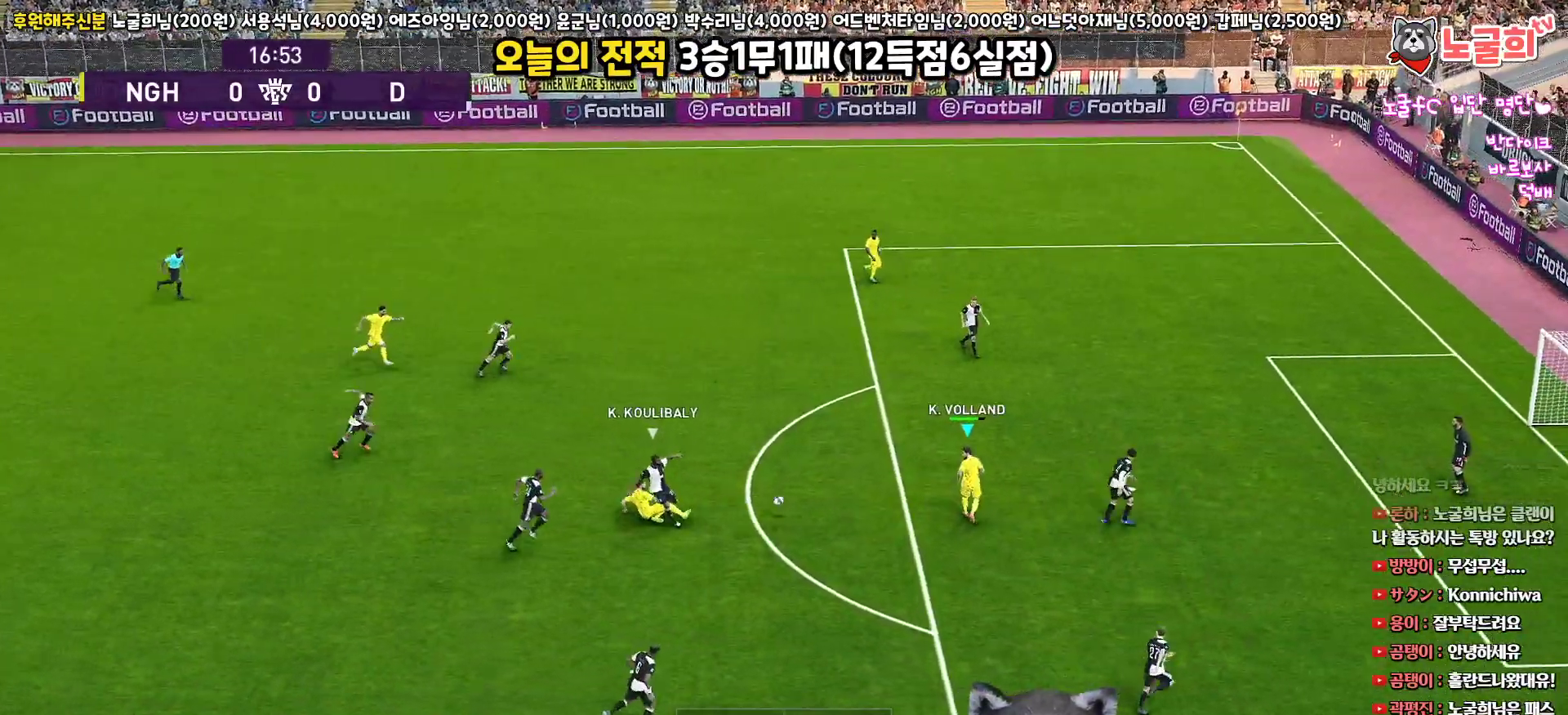
{"buttons": ["L3"], "left_stick": "up", "right_stick": "center", "events": [[50, "left_stick", "up-left"], [133, "left_stick", "up"], [150, "L3", "down"]]}
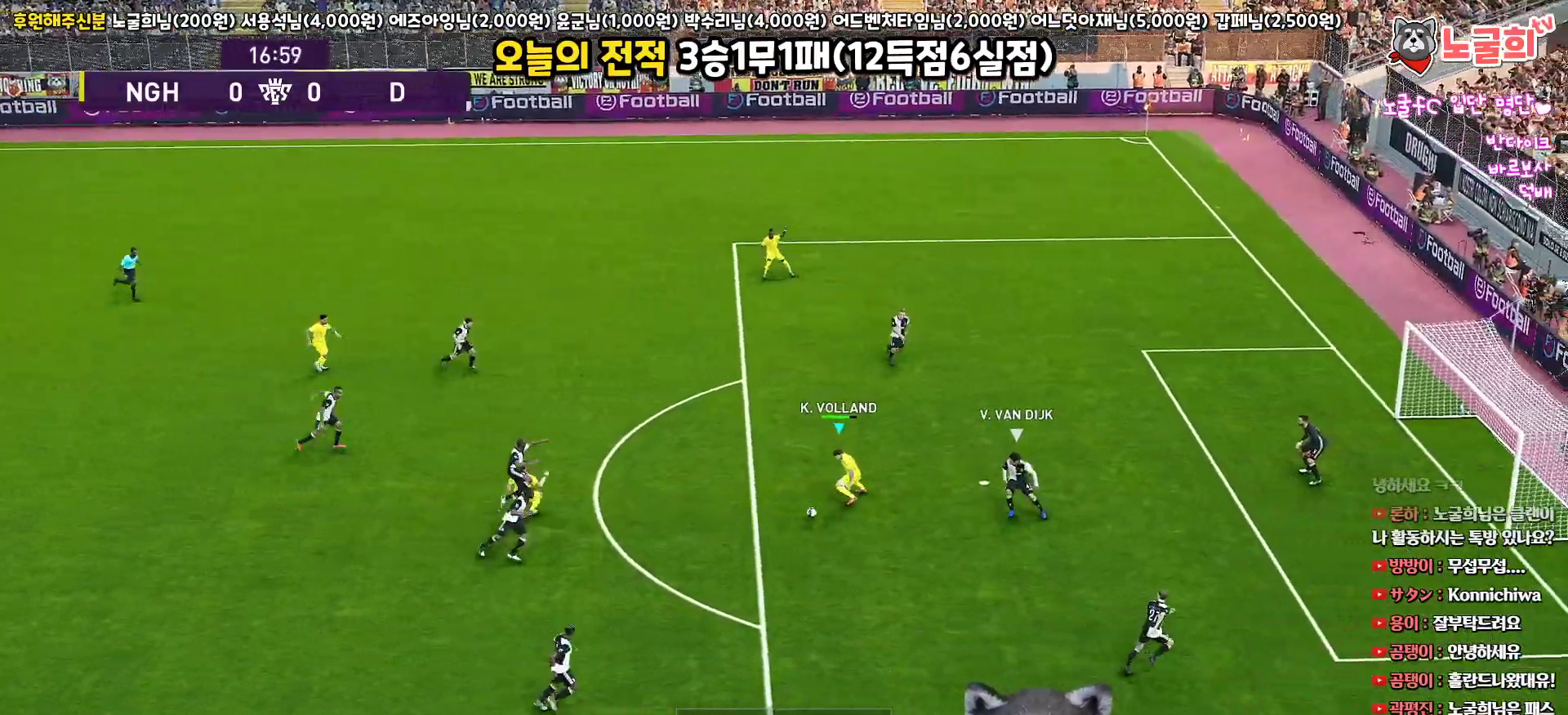
{"buttons": ["R1", "L3"], "left_stick": "down-right", "right_stick": "center", "events": [[267, "left_stick", "down-right"], [367, "R1", "down"]]}
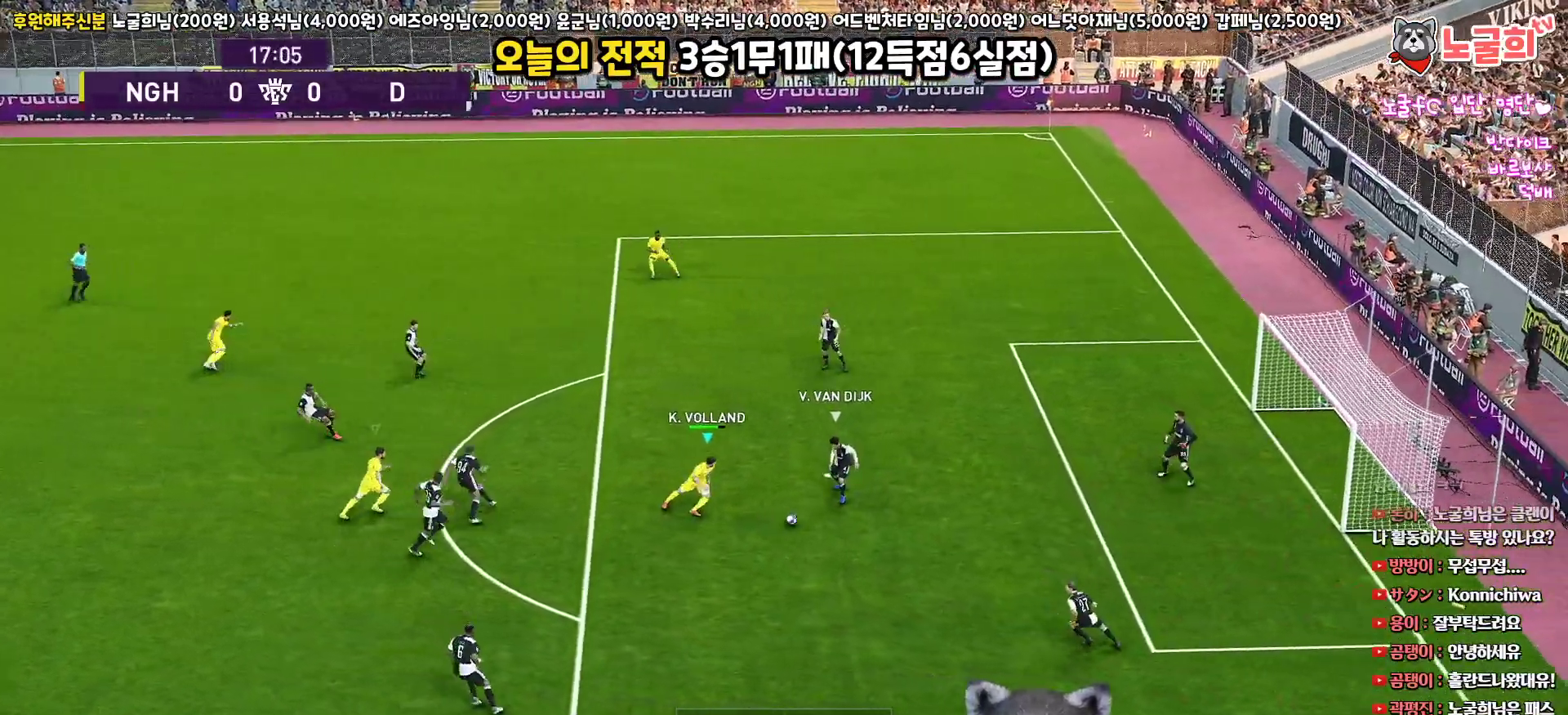
{"buttons": ["R1", "R2", "L3"], "left_stick": "down-right", "right_stick": "center", "events": [[283, "R2", "down"]]}
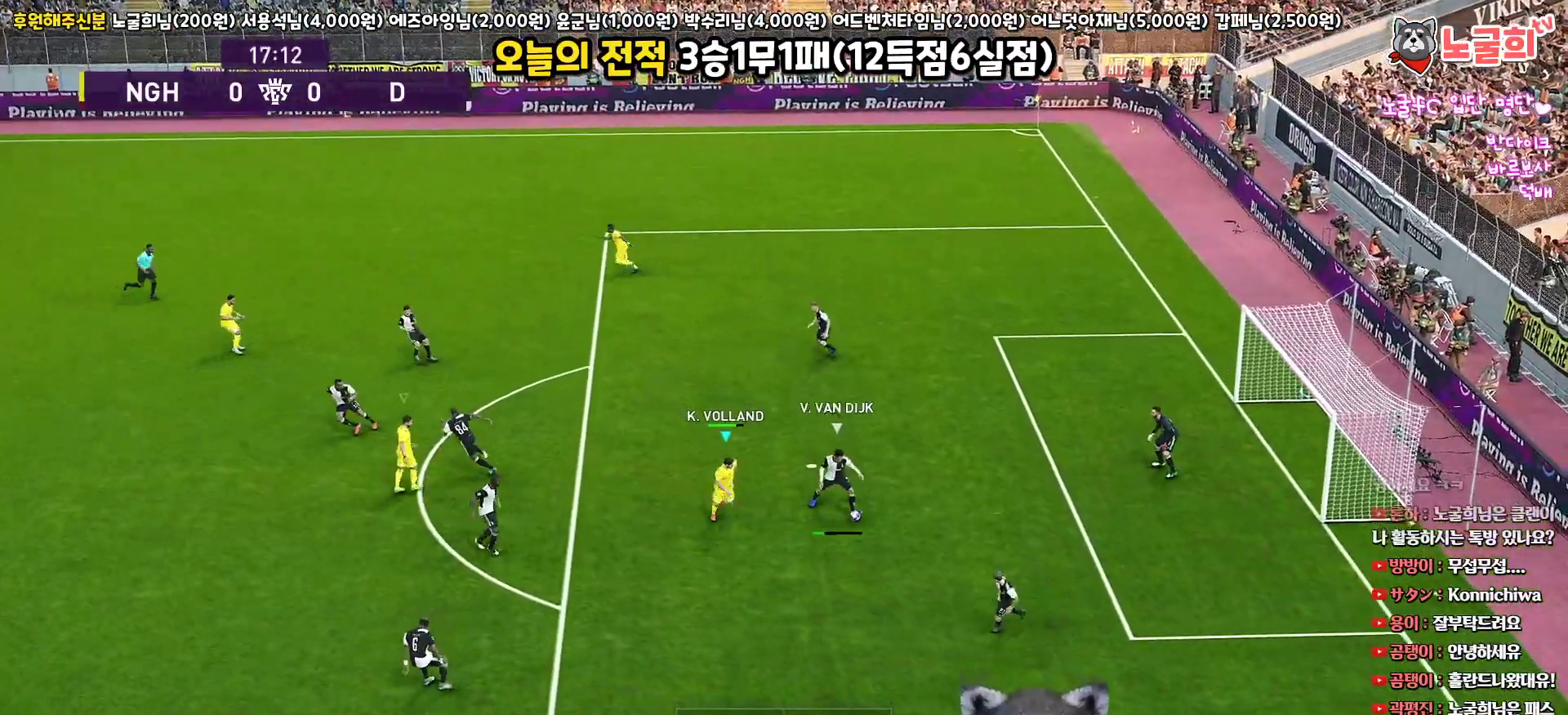
{"buttons": ["R1", "R2", "L3"], "left_stick": "down-right", "right_stick": "center", "events": []}
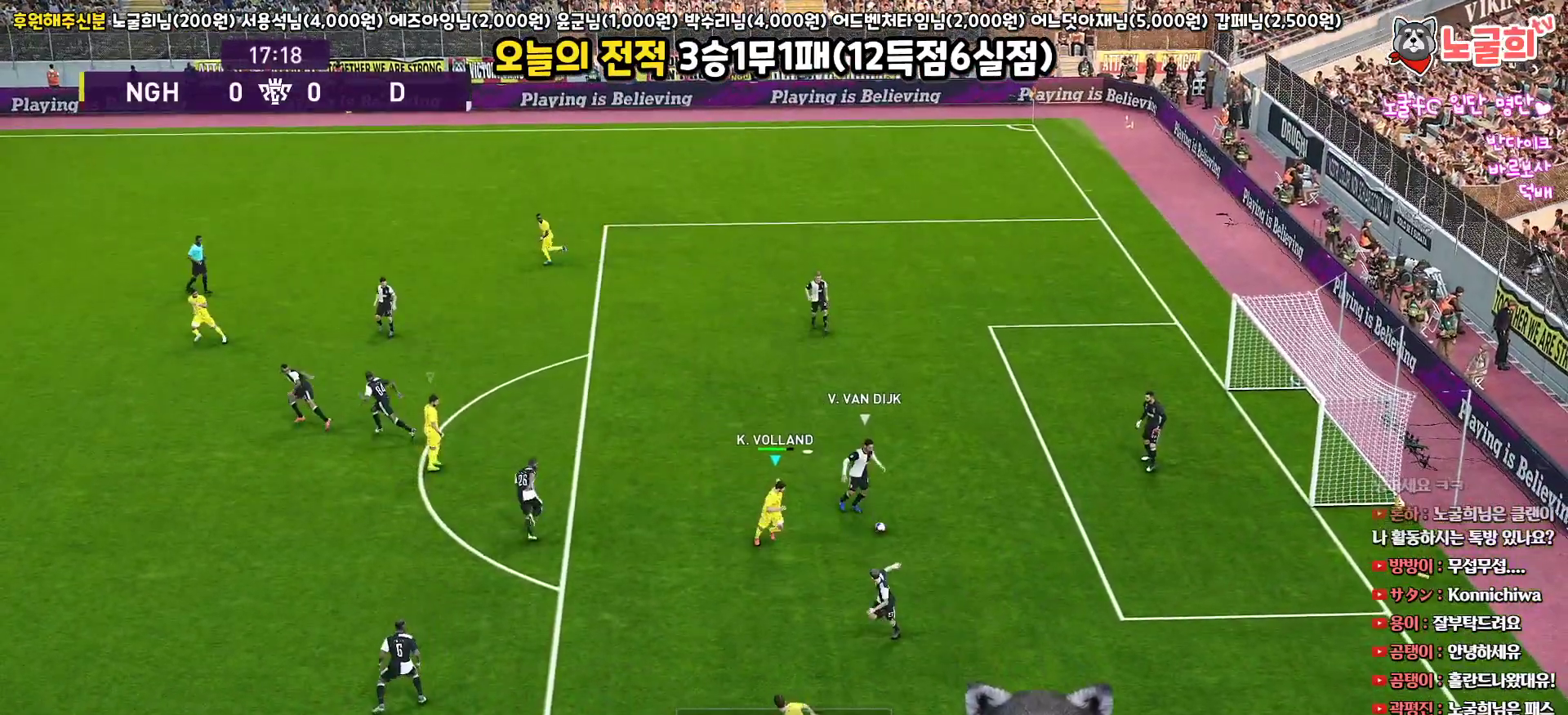
{"buttons": ["CROSS", "R1"], "left_stick": "center", "right_stick": "center", "events": [[150, "CROSS", "down"], [250, "R2", "up"], [300, "left_stick", "right"], [350, "L3", "up"], [417, "left_stick", "center"]]}